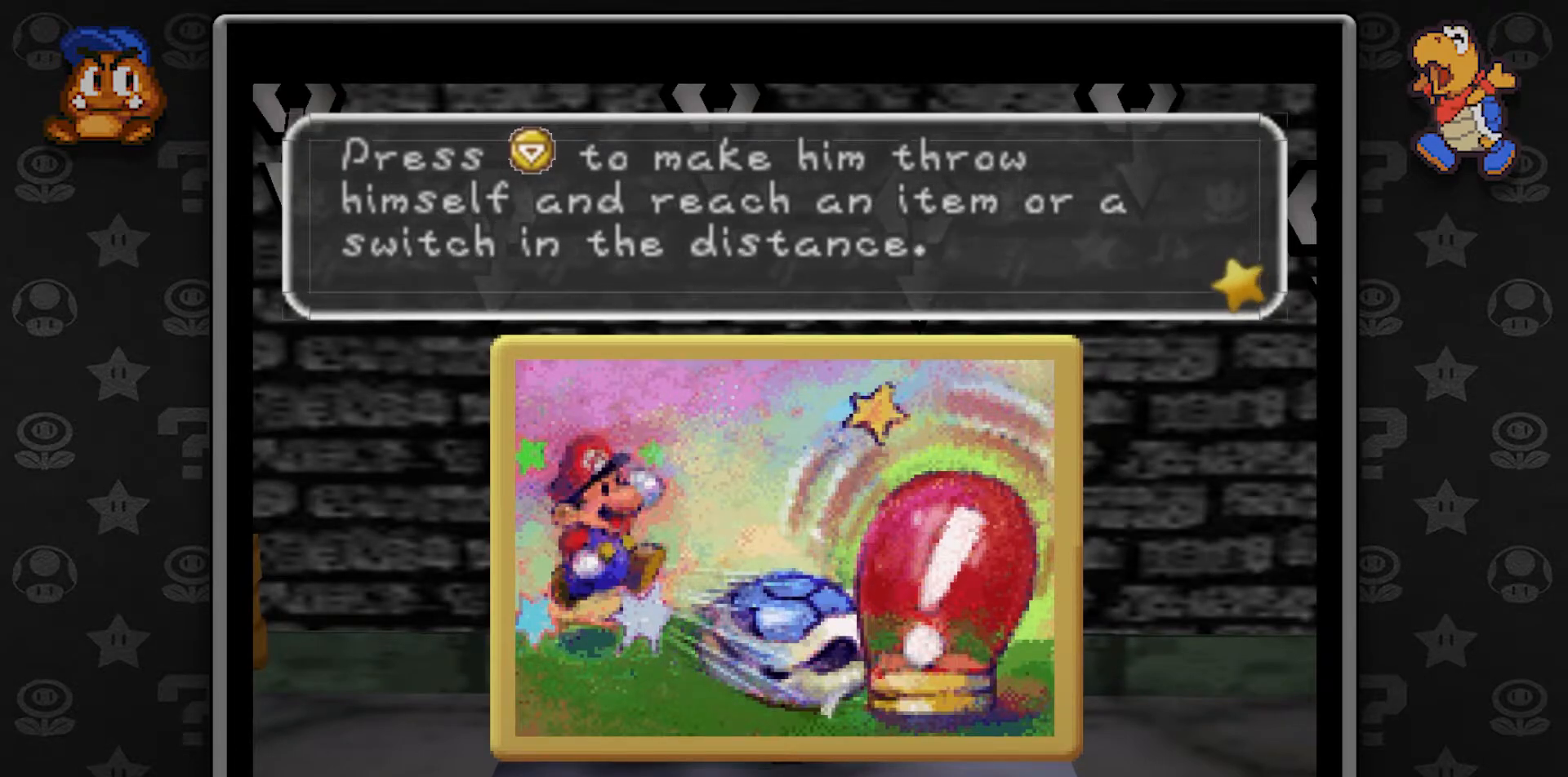
Gameplay with a controller (Nintendo layout); each line is a JSON object with the inputs held at the frame after it. "button_events" lists button changes between this image and that frame as [ms after this image, input, new state], when the widget could be followed in between (sticks are given only as held states). Not read: L1 L3 R3.
{"buttons": [], "left_stick": "center", "button_events": []}
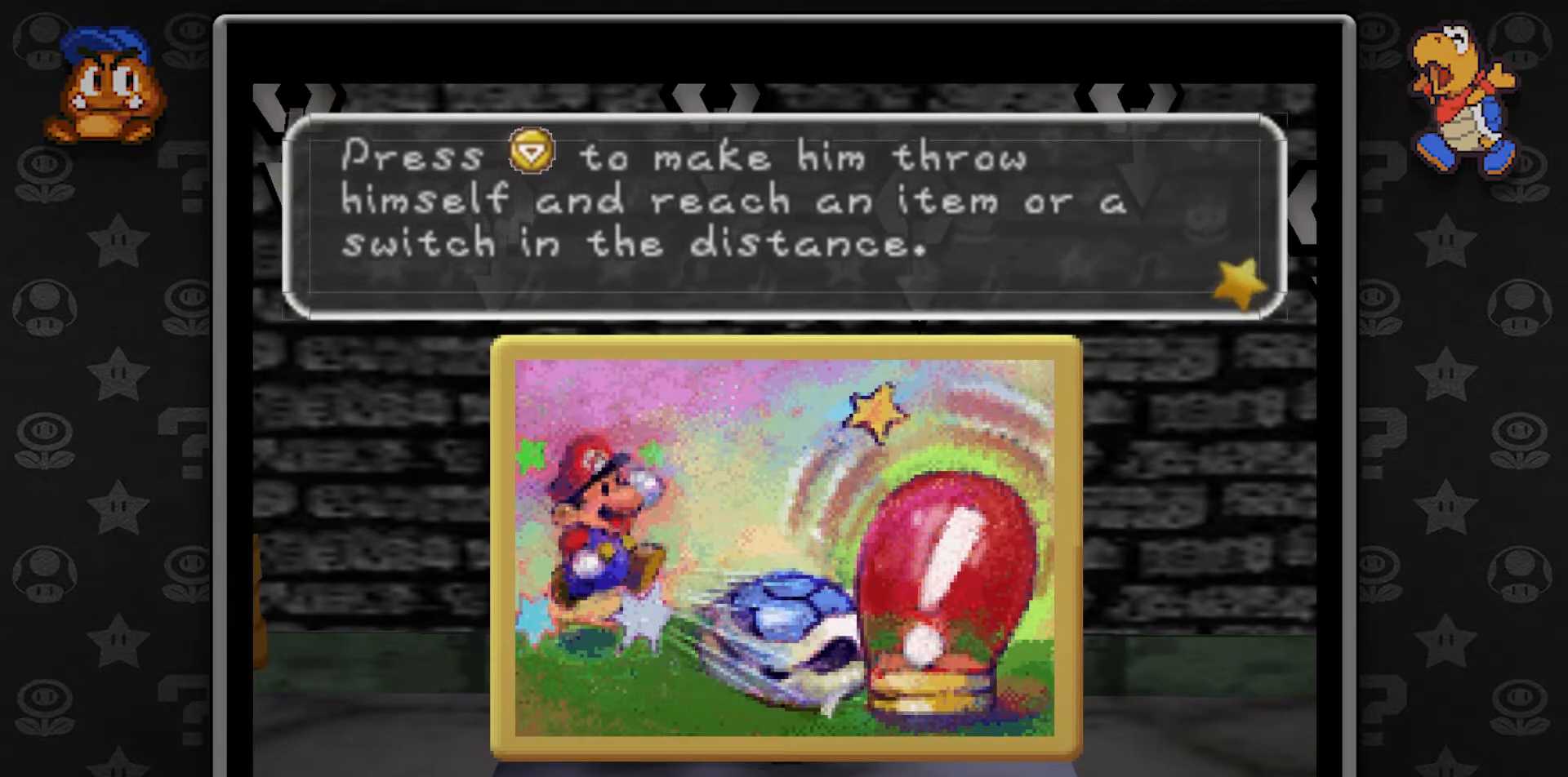
{"buttons": ["A"], "left_stick": "center", "button_events": [[483, "A", "down"]]}
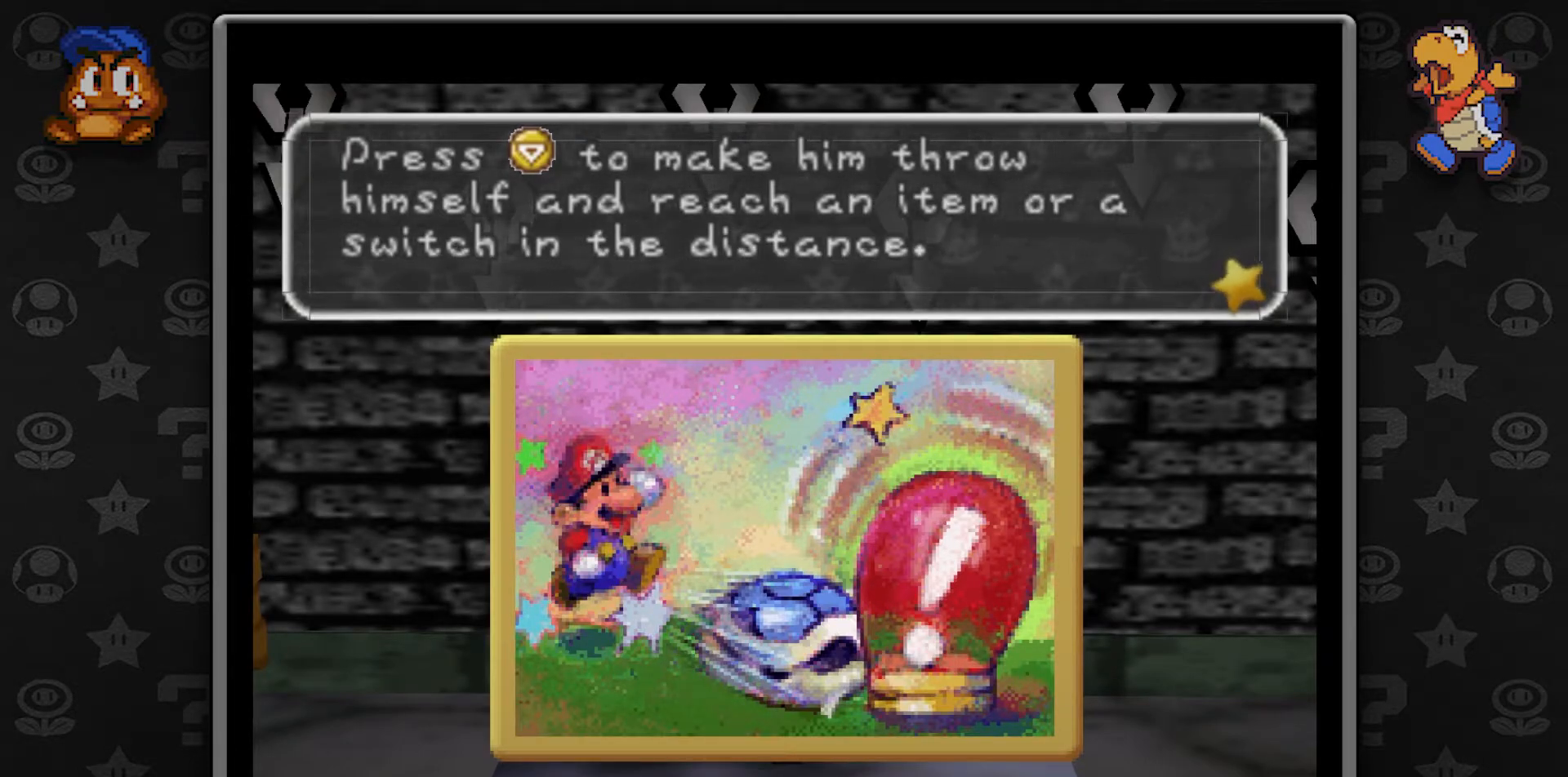
{"buttons": [], "left_stick": "center", "button_events": [[117, "A", "up"]]}
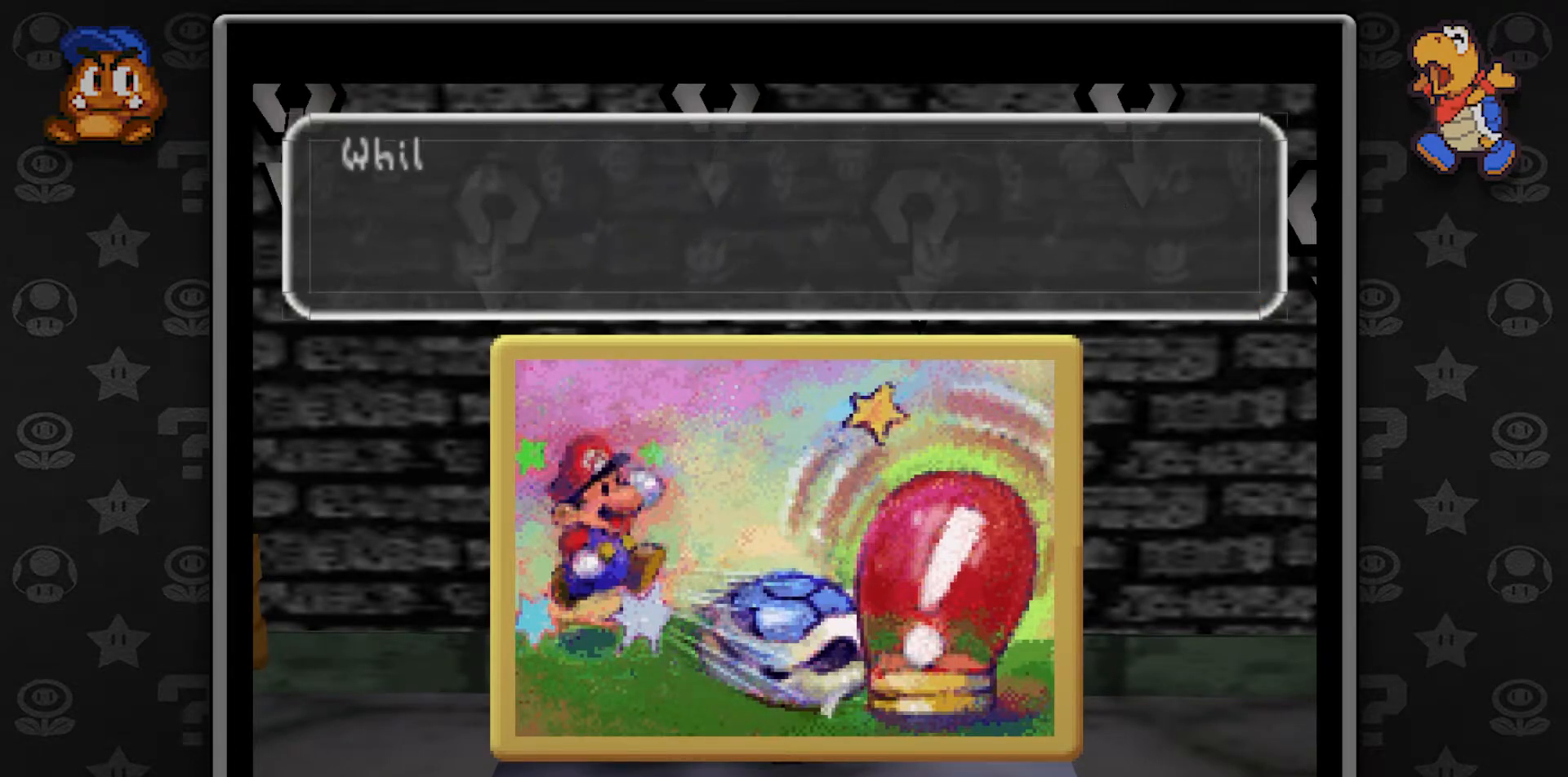
{"buttons": [], "left_stick": "center", "button_events": [[67, "A", "down"], [183, "A", "up"]]}
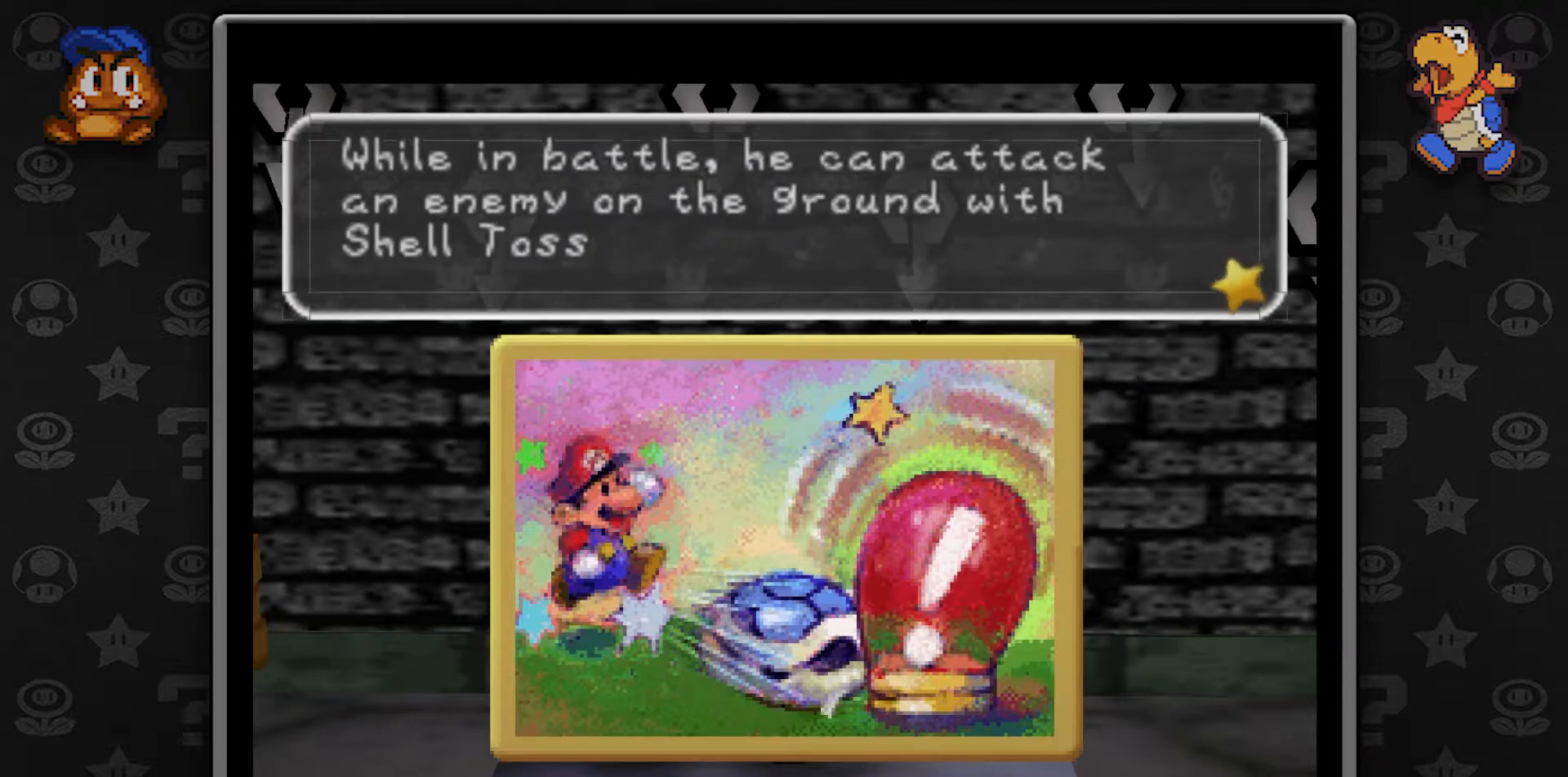
{"buttons": [], "left_stick": "center", "button_events": [[83, "A", "down"], [183, "A", "up"]]}
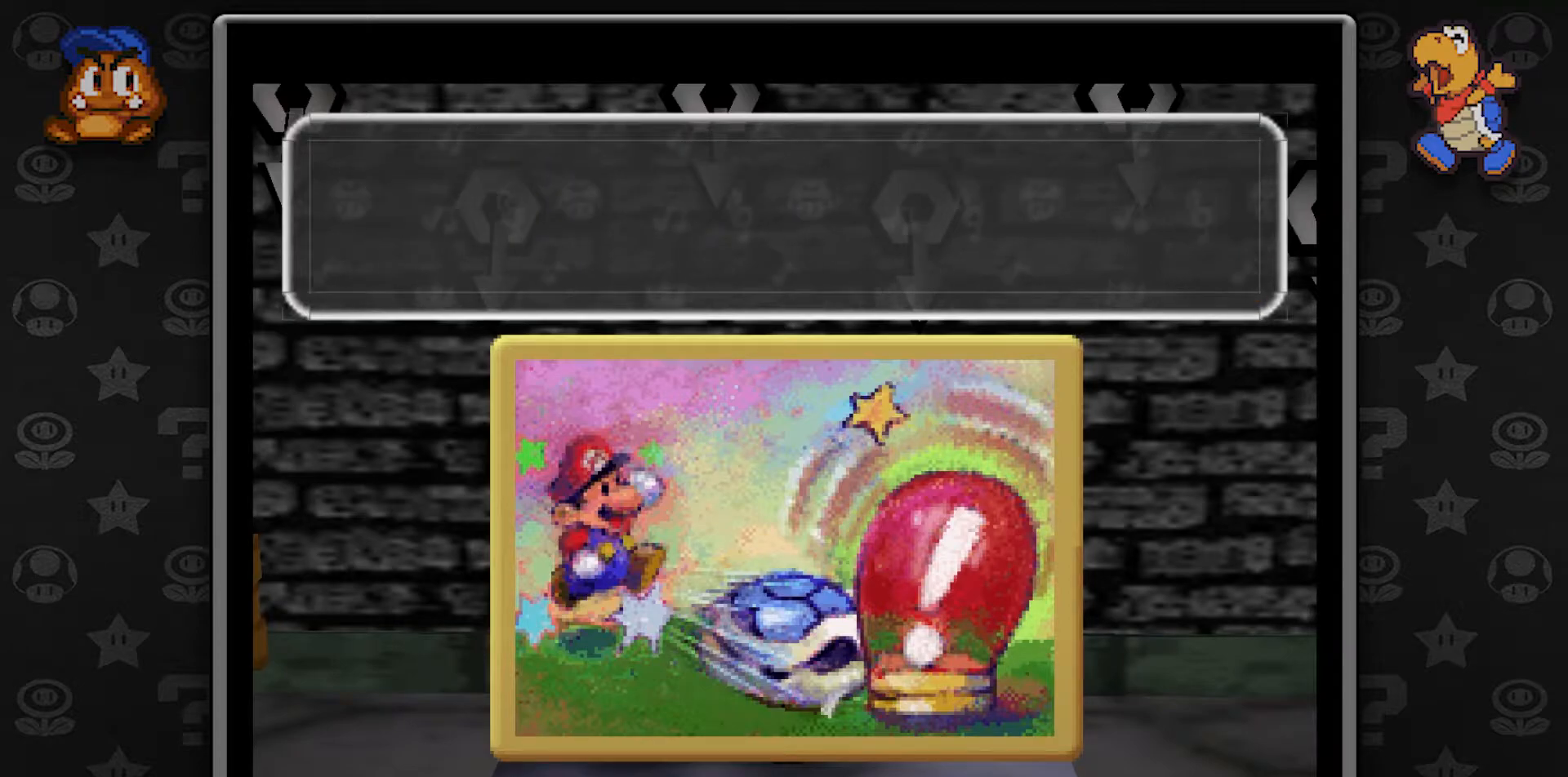
{"buttons": [], "left_stick": "center", "button_events": [[167, "A", "down"], [300, "A", "up"]]}
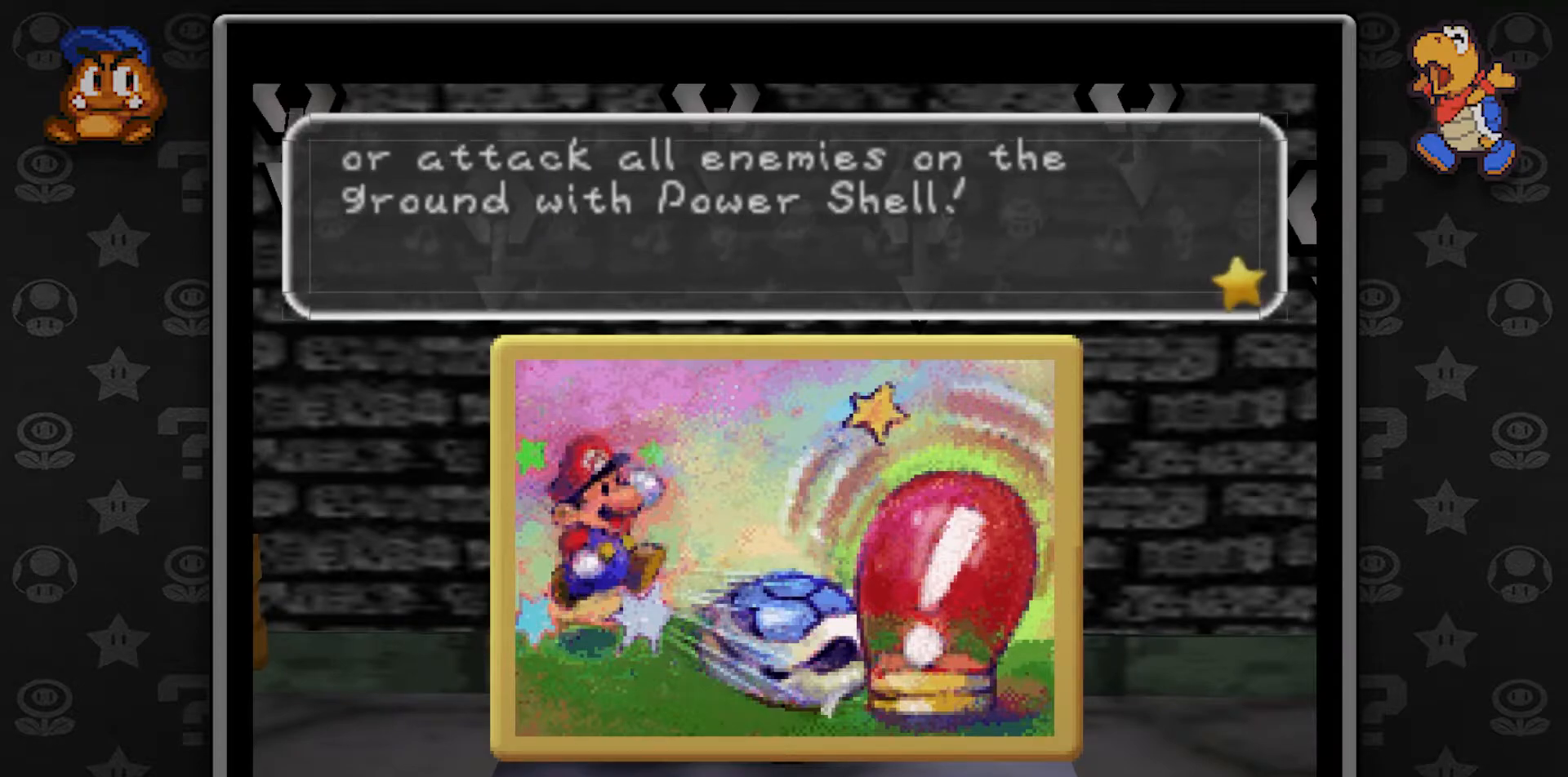
{"buttons": [], "left_stick": "center", "button_events": [[100, "A", "down"], [233, "A", "up"]]}
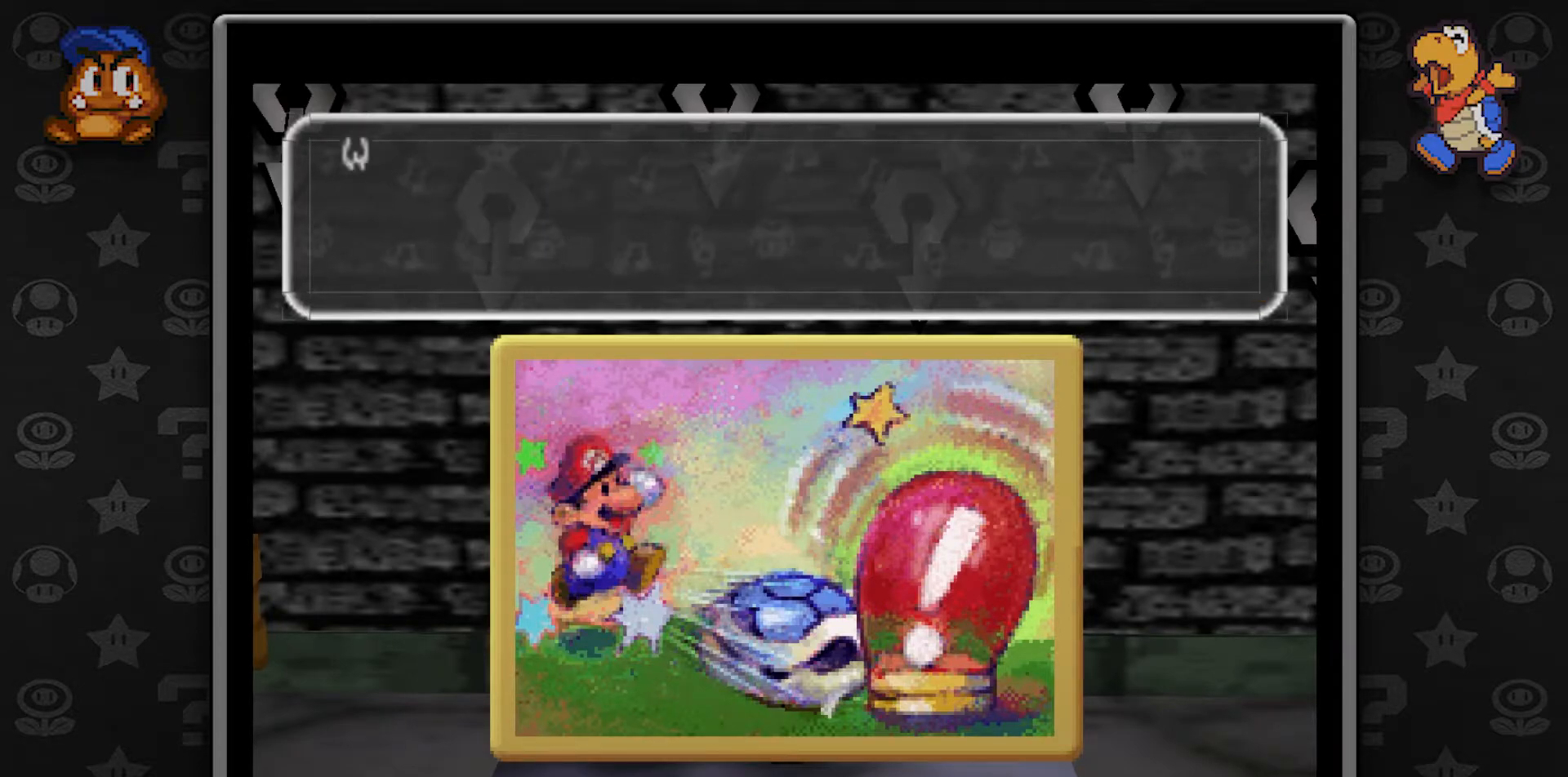
{"buttons": [], "left_stick": "center", "button_events": [[183, "A", "down"], [267, "A", "up"]]}
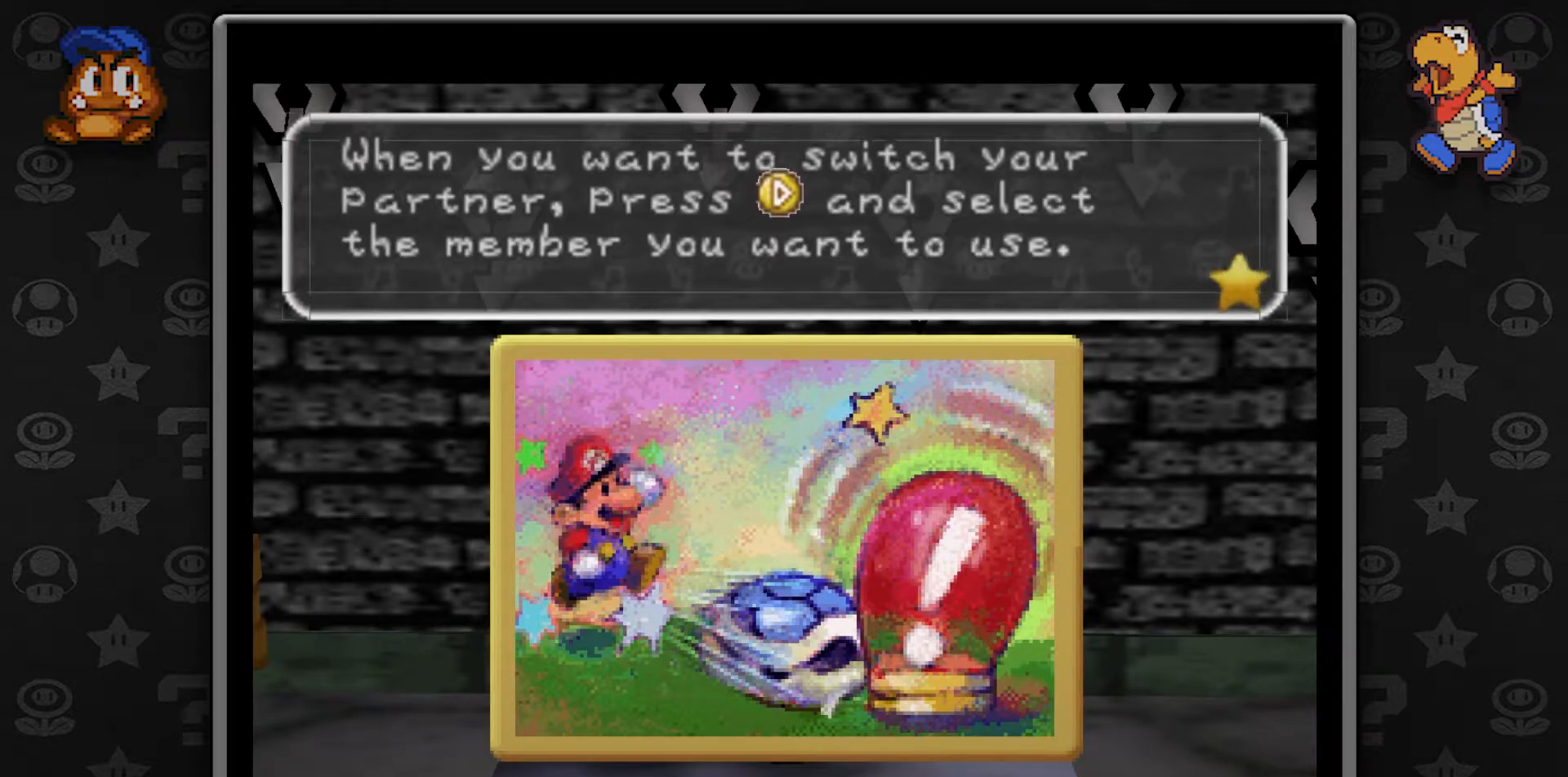
{"buttons": [], "left_stick": "center", "button_events": [[67, "A", "down"], [133, "A", "up"]]}
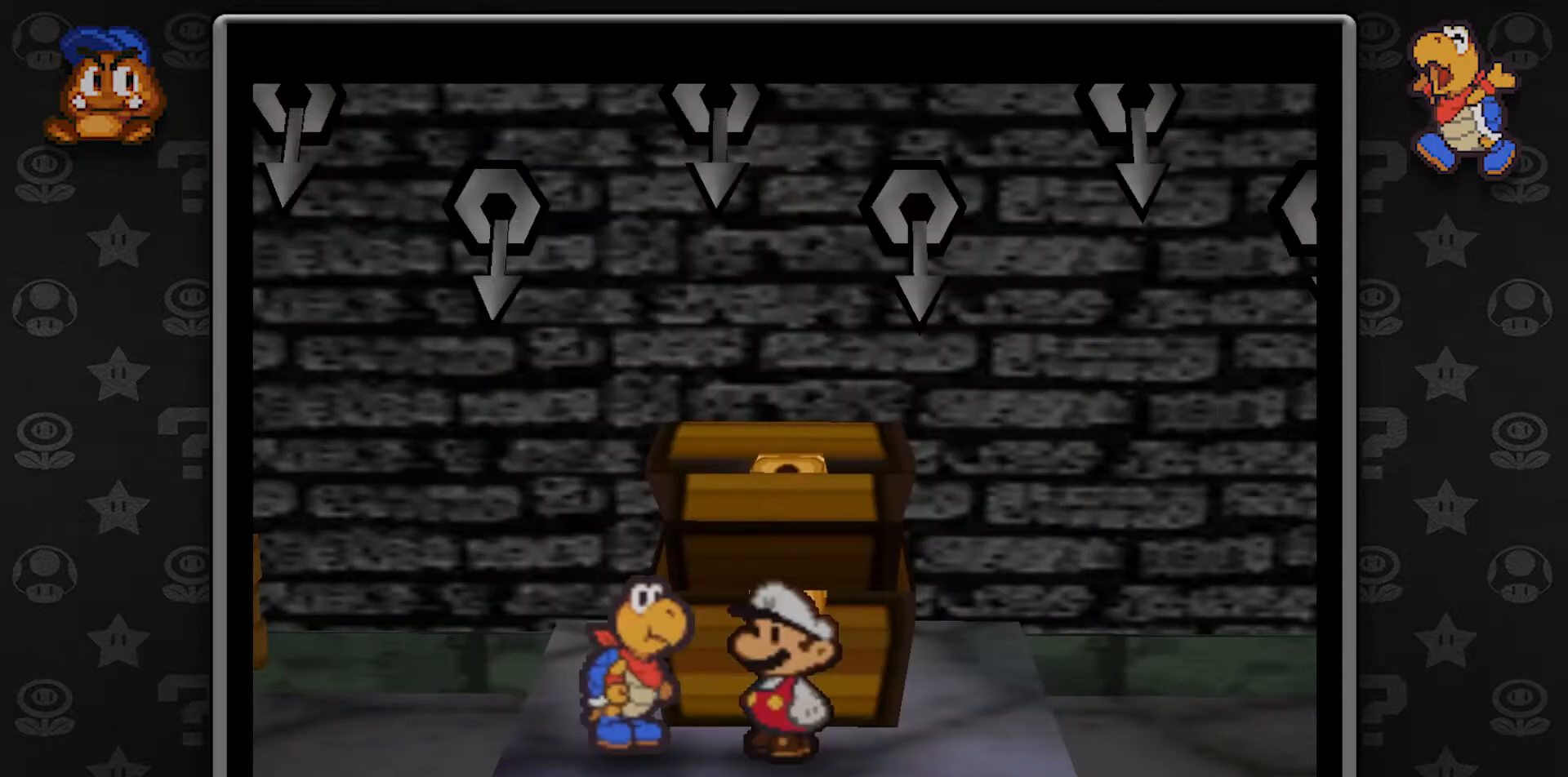
{"buttons": [], "left_stick": "center", "button_events": []}
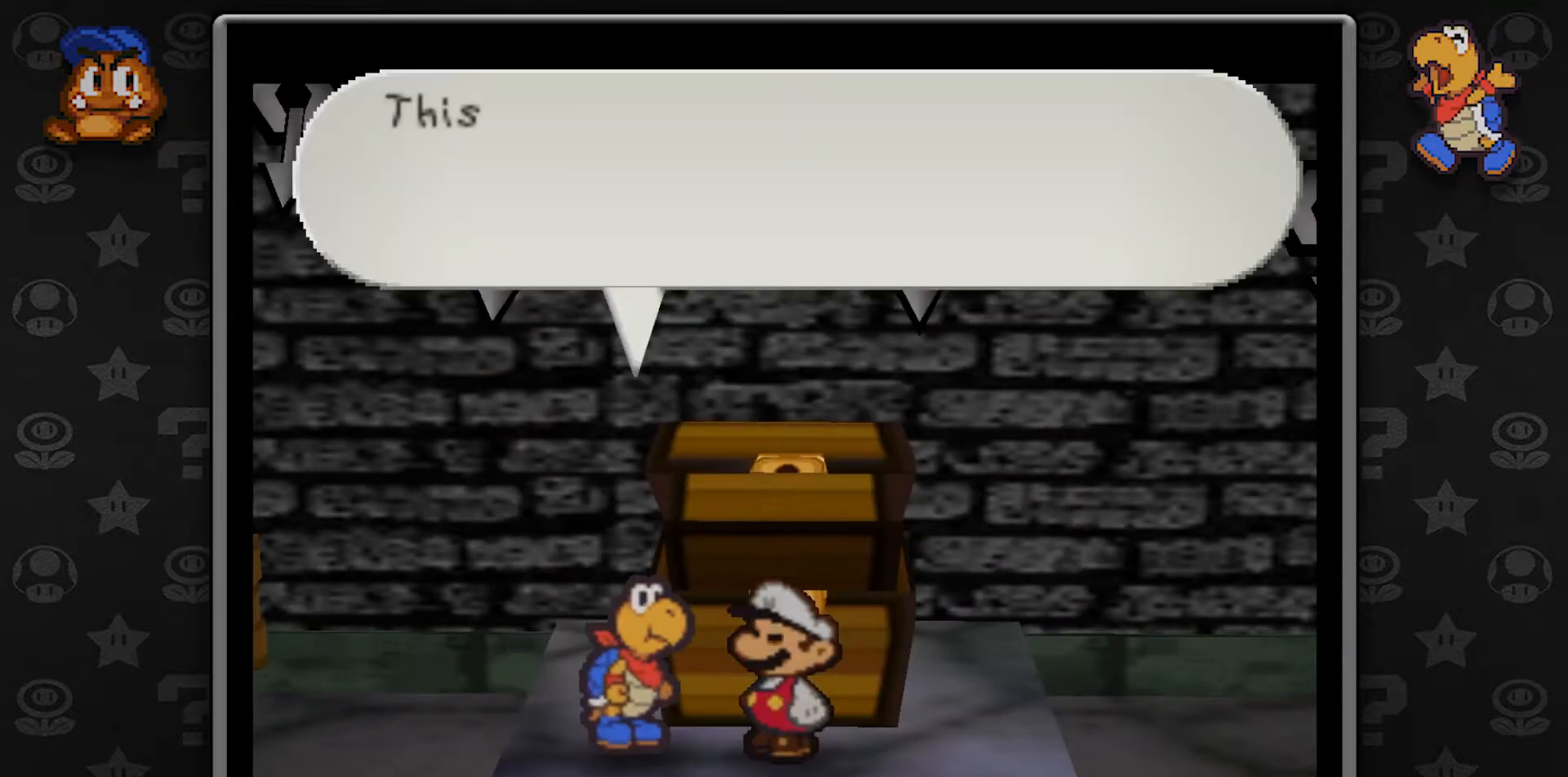
{"buttons": [], "left_stick": "center", "button_events": []}
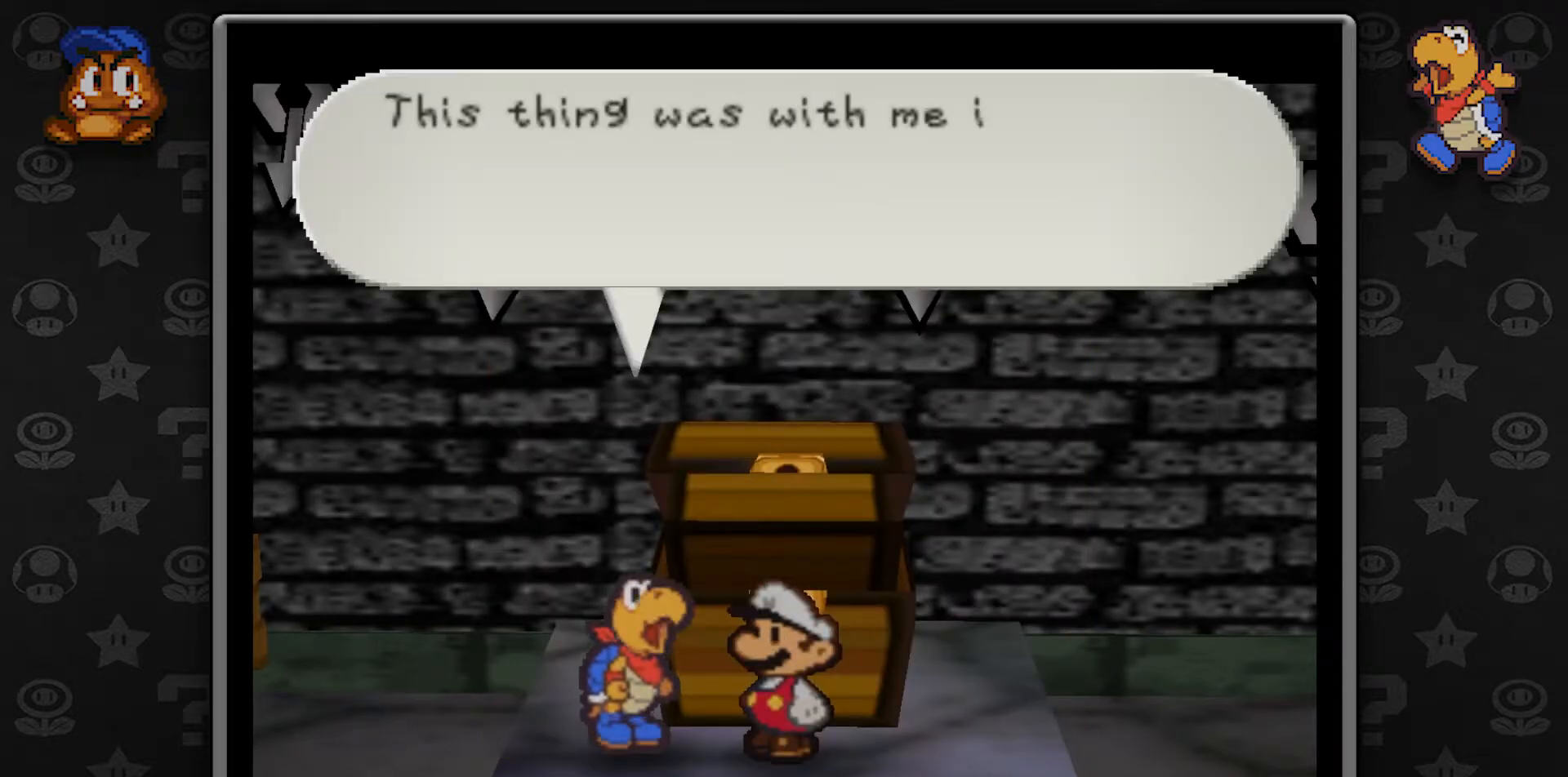
{"buttons": [], "left_stick": "center", "button_events": []}
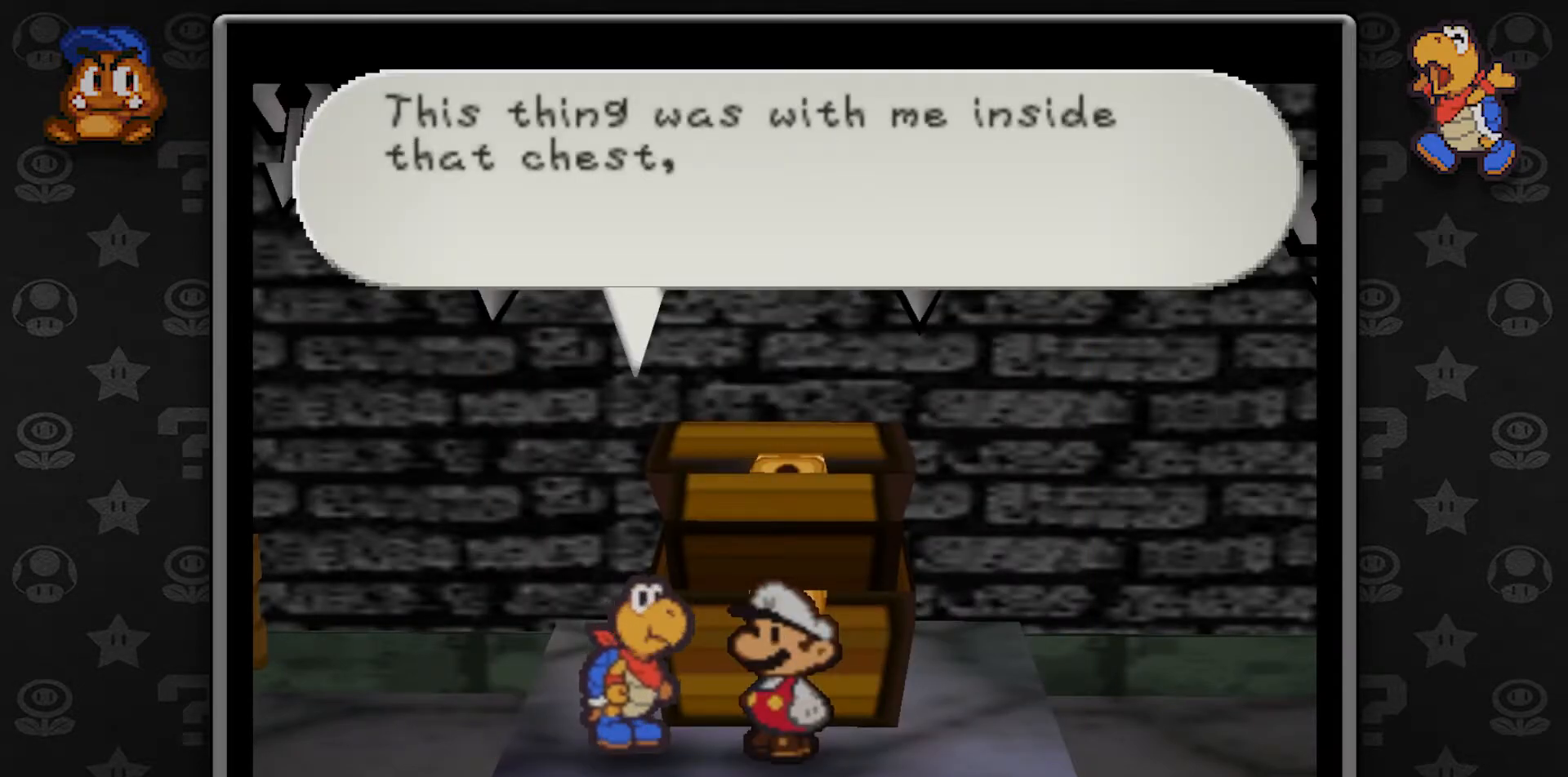
{"buttons": [], "left_stick": "center", "button_events": []}
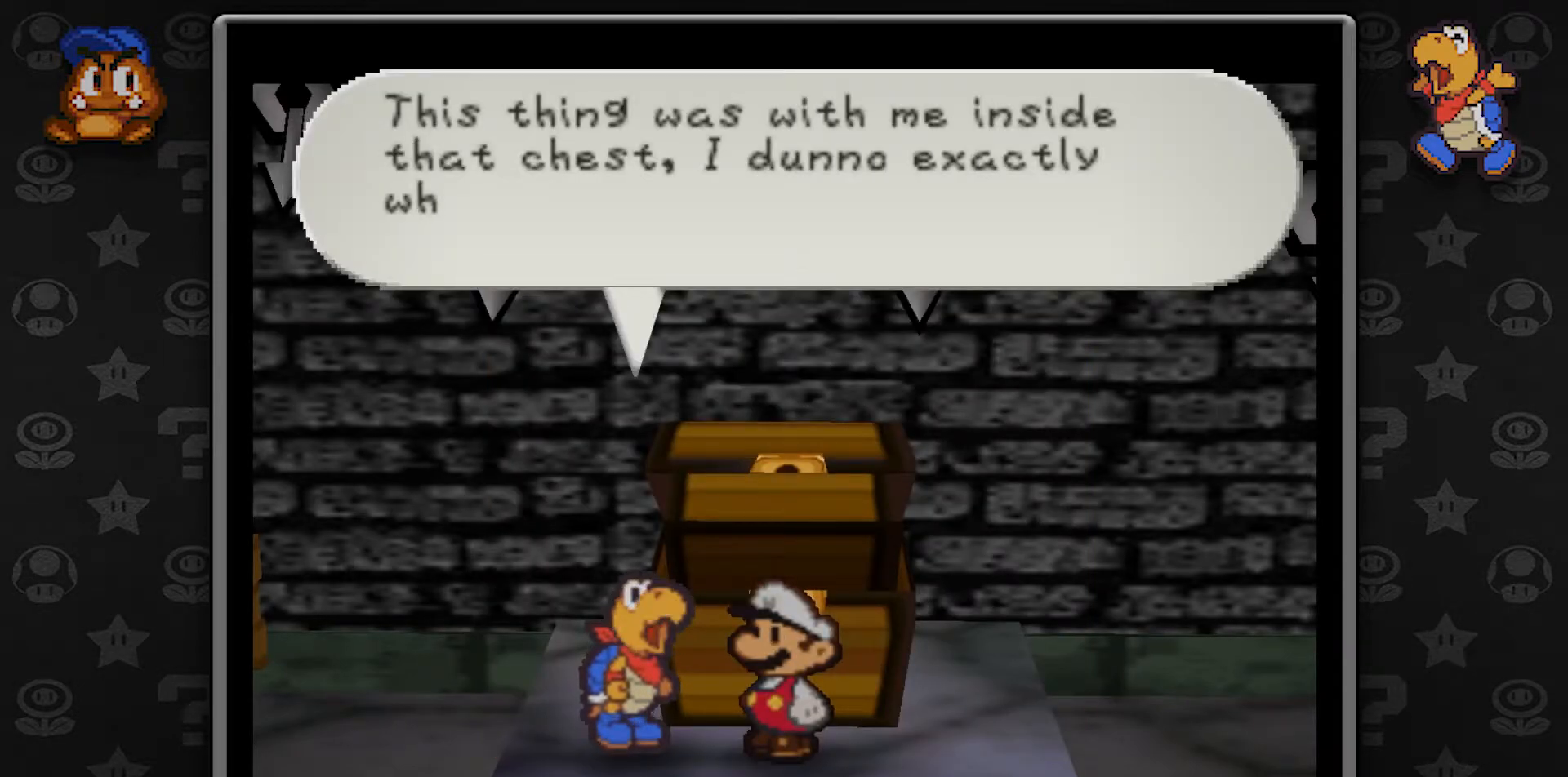
{"buttons": [], "left_stick": "center", "button_events": []}
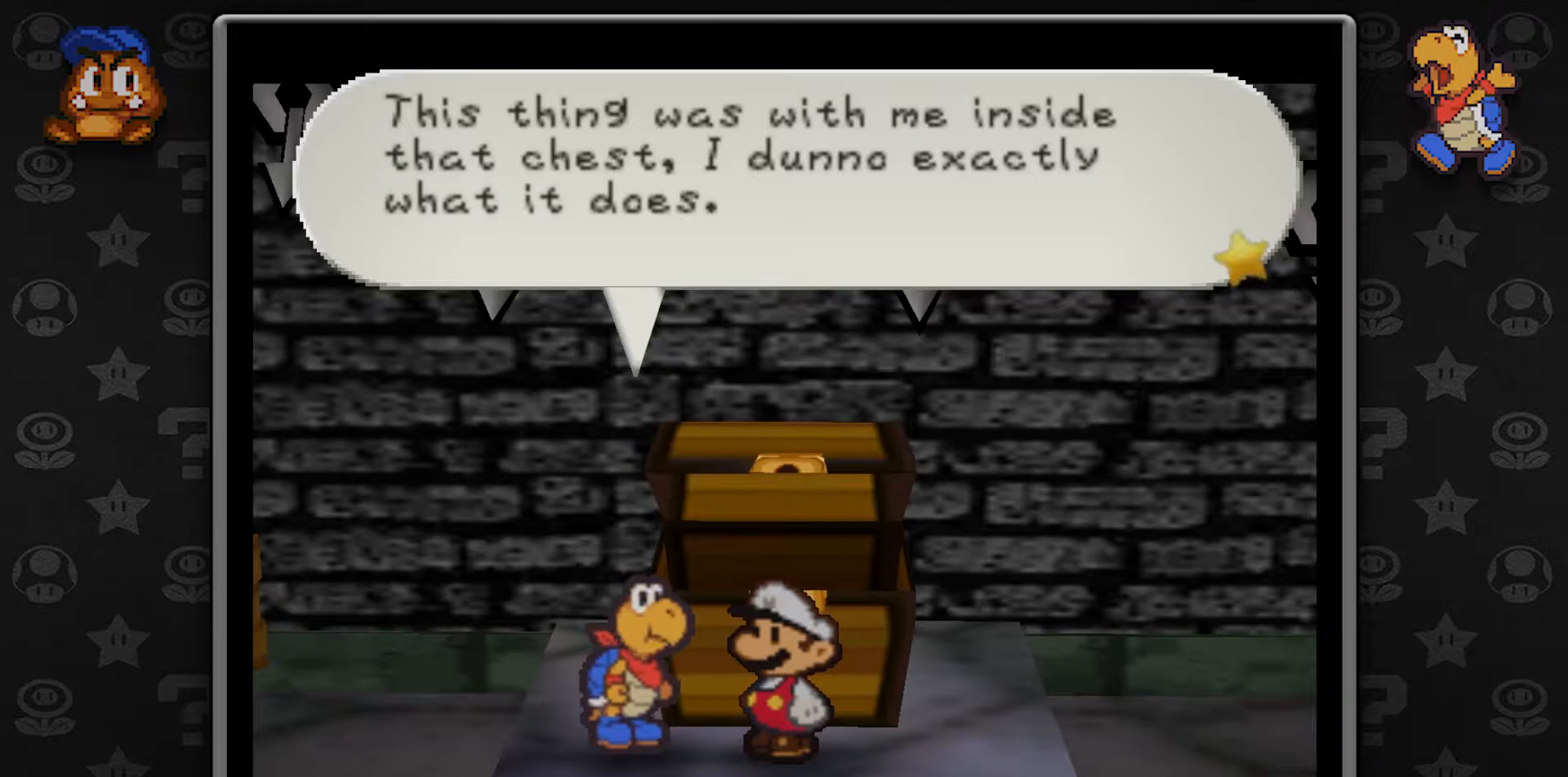
{"buttons": [], "left_stick": "center", "button_events": []}
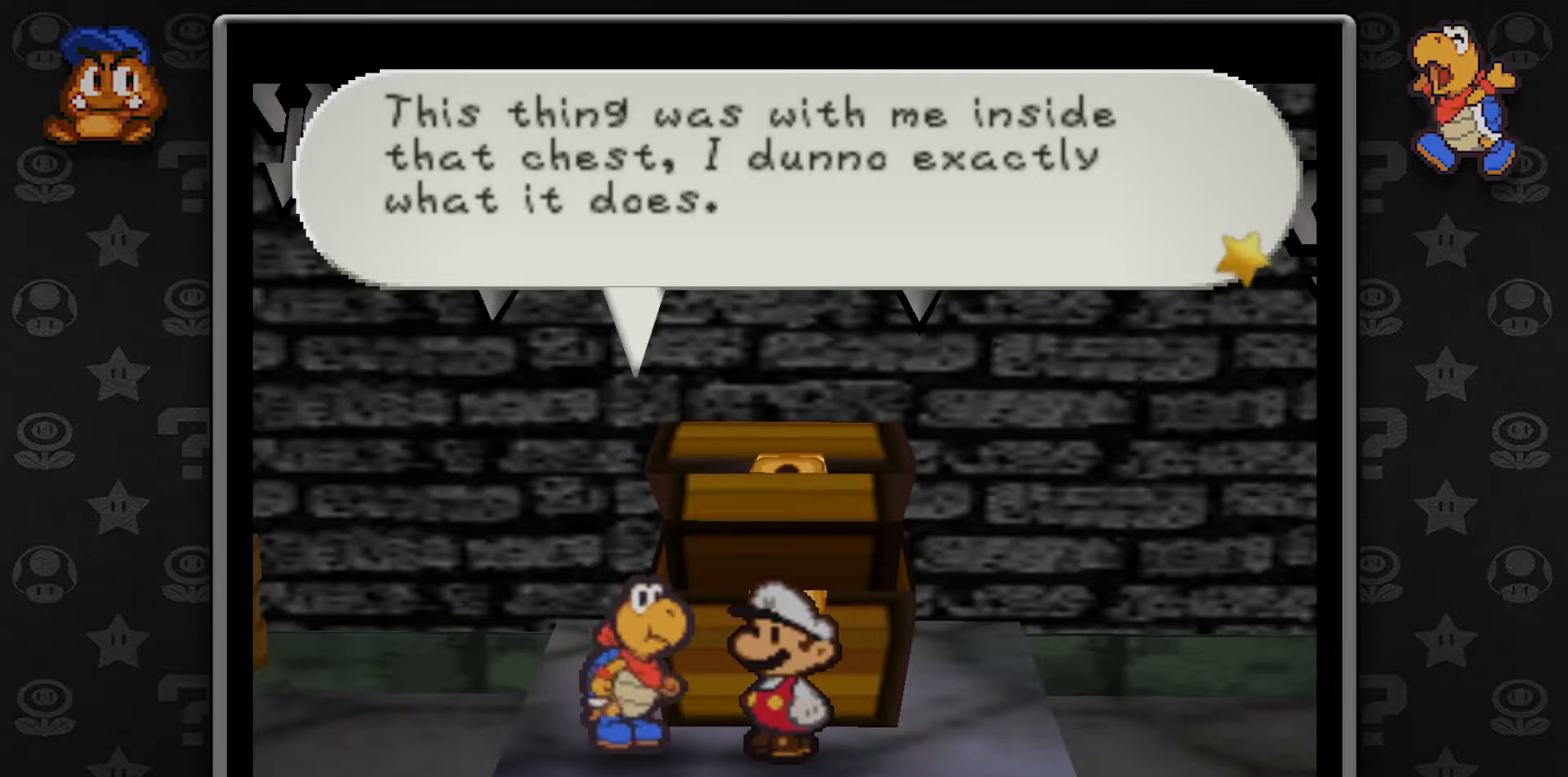
{"buttons": [], "left_stick": "center", "button_events": [[150, "A", "down"], [300, "A", "up"]]}
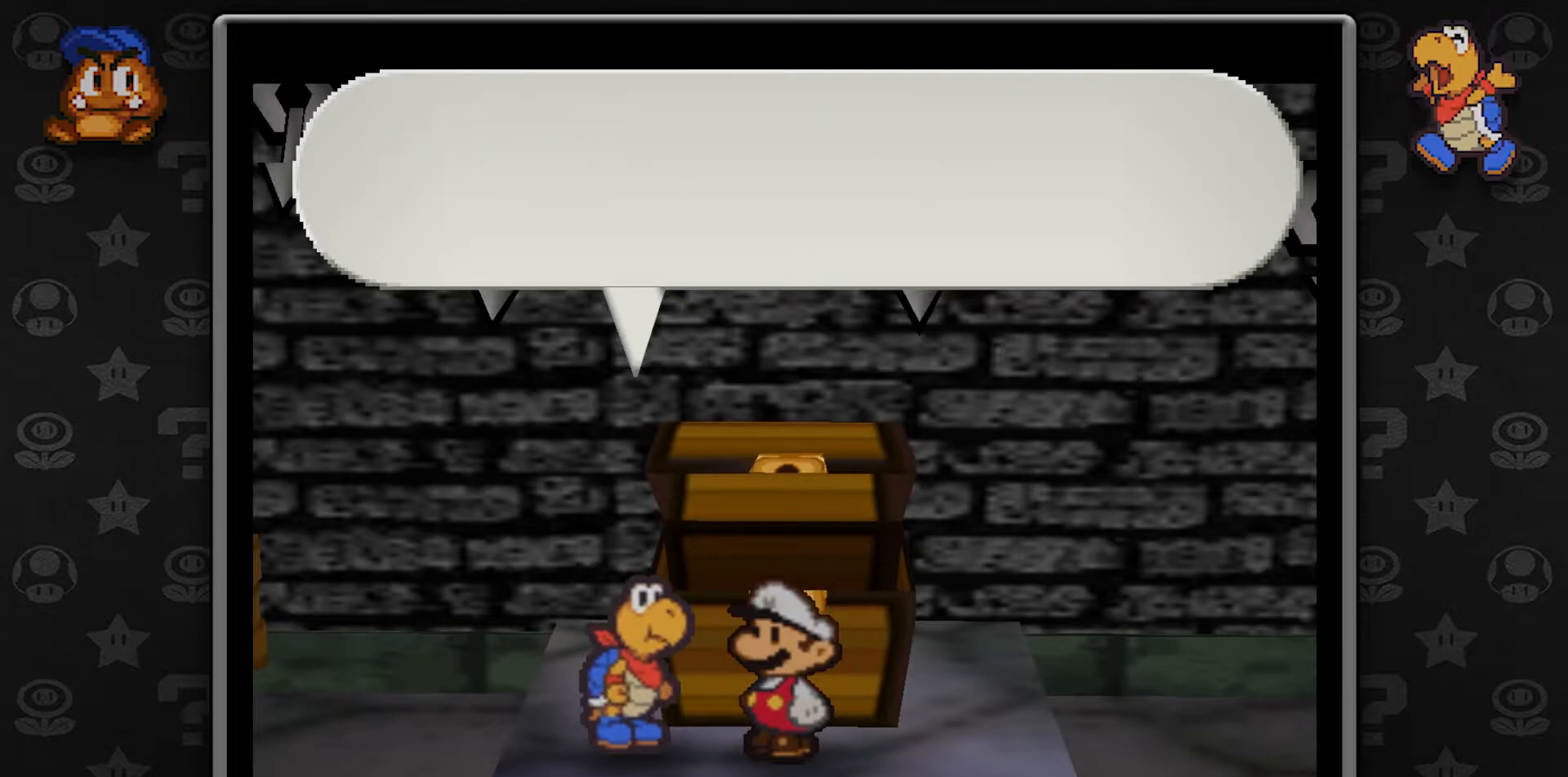
{"buttons": [], "left_stick": "center", "button_events": []}
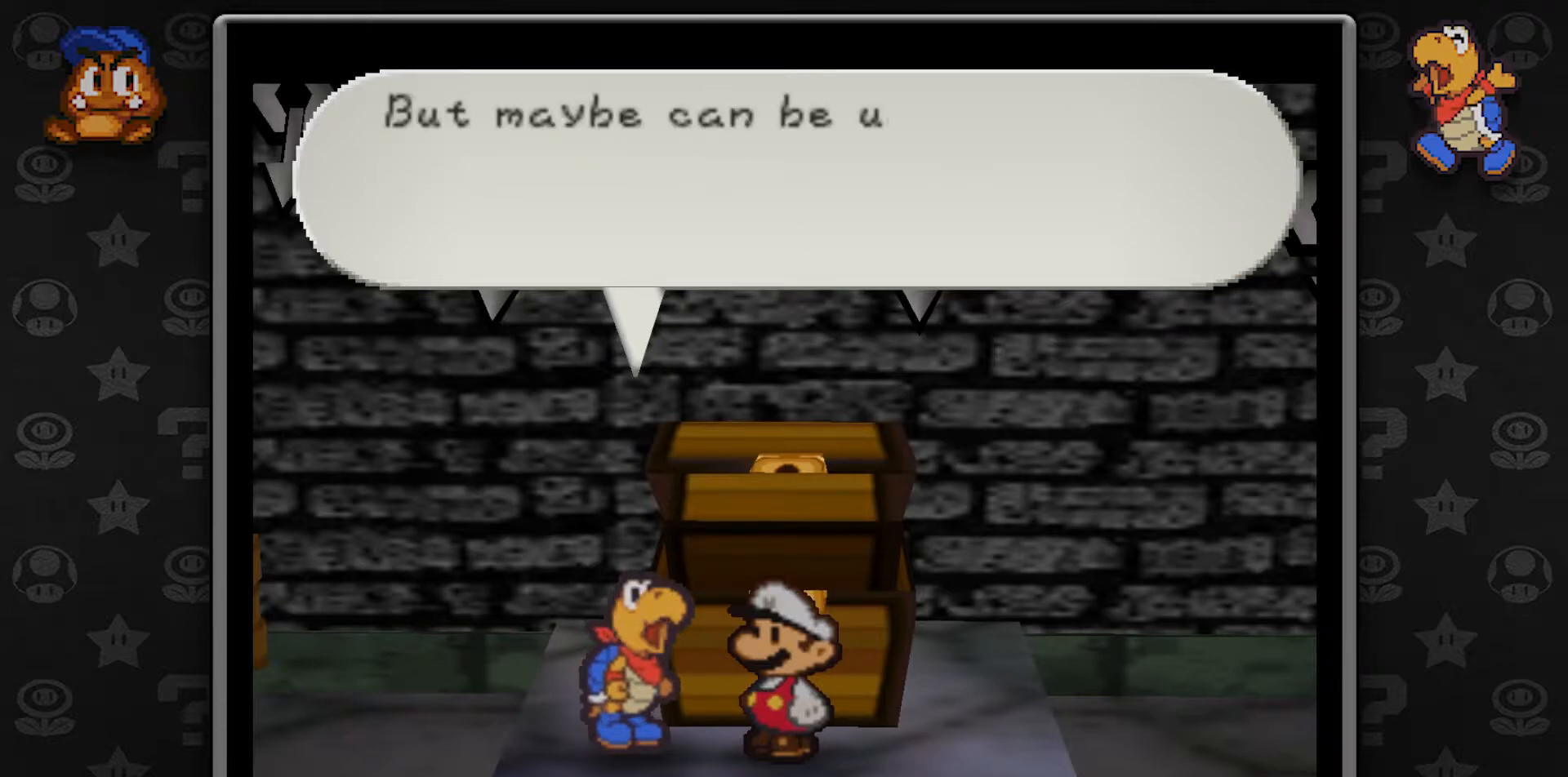
{"buttons": [], "left_stick": "center", "button_events": []}
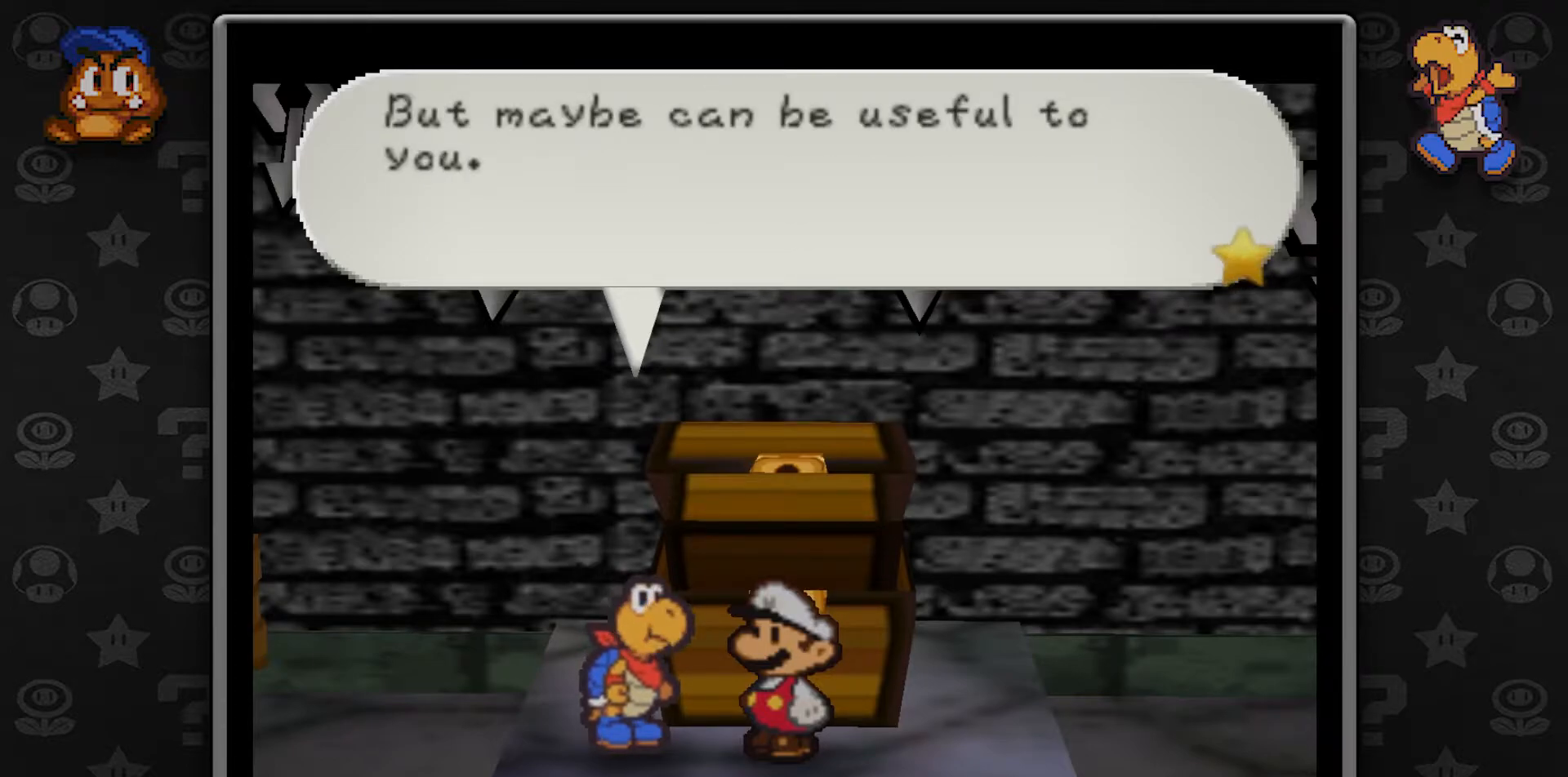
{"buttons": ["A"], "left_stick": "center", "button_events": [[350, "A", "down"]]}
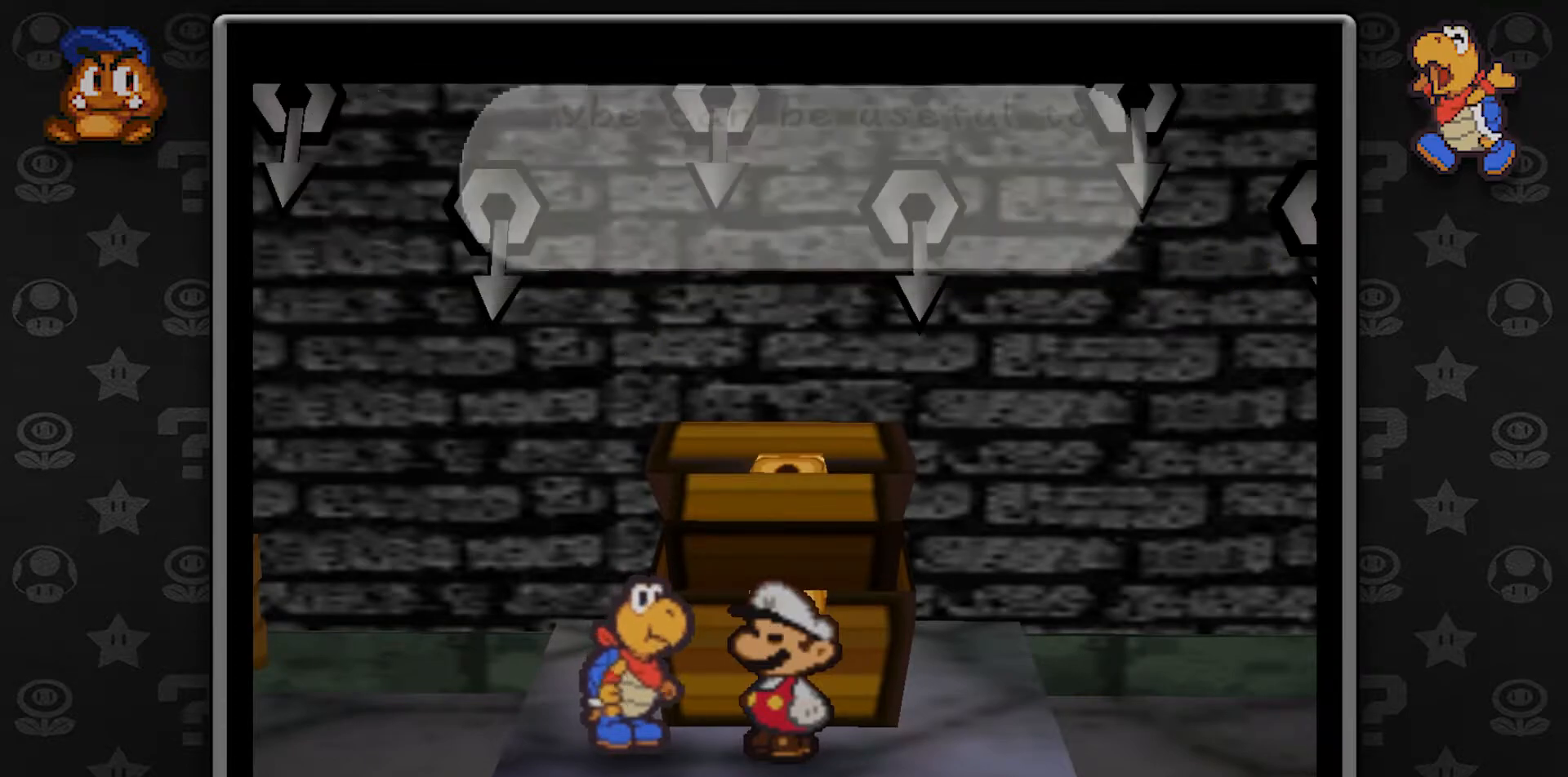
{"buttons": [], "left_stick": "center", "button_events": [[33, "A", "up"]]}